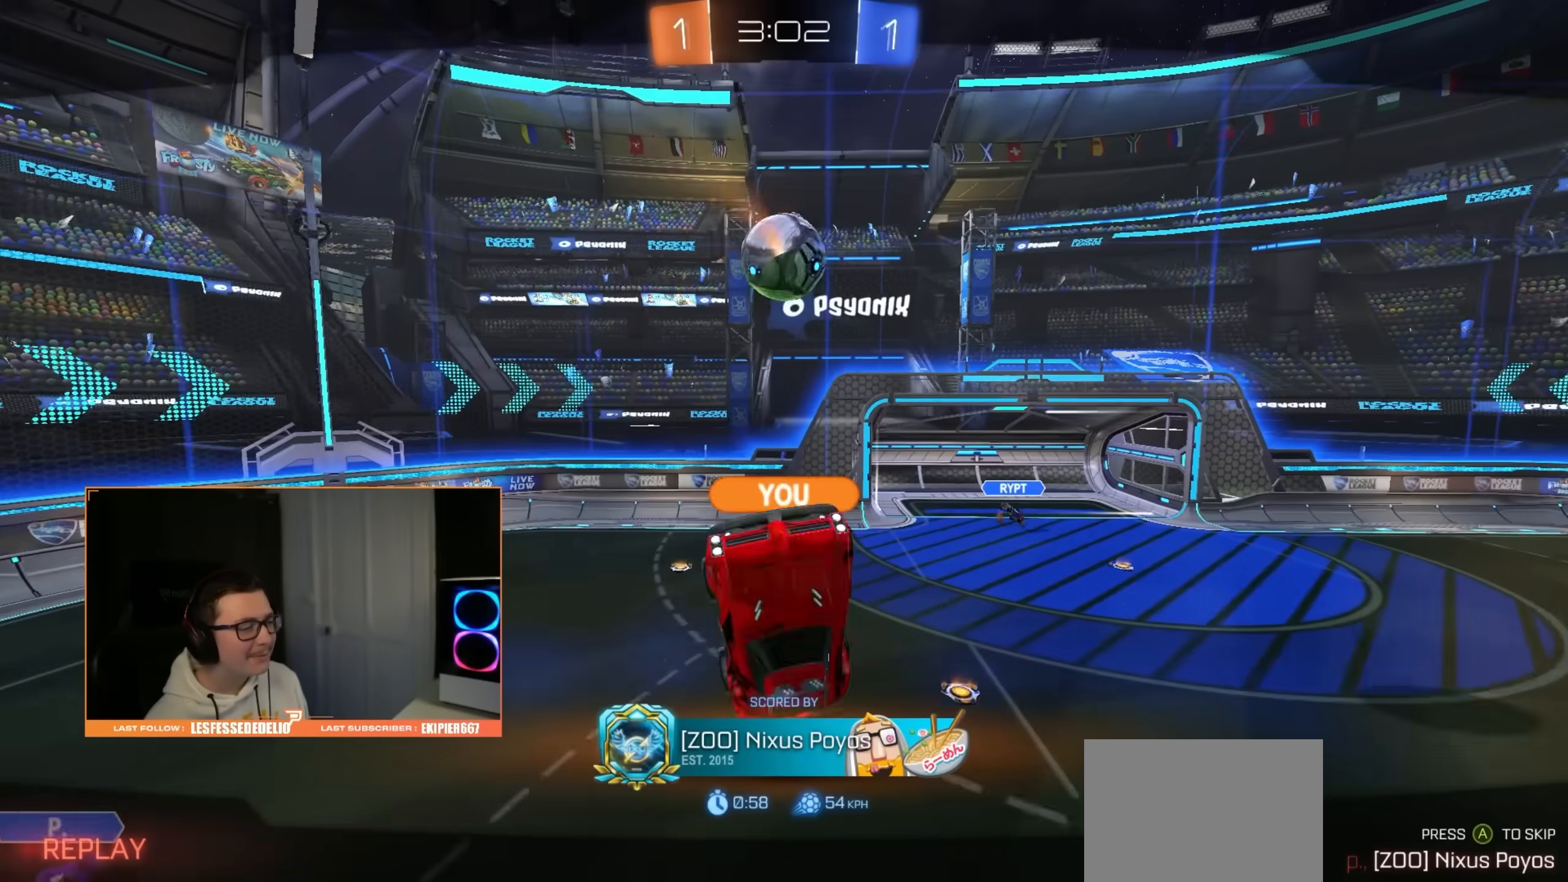
Gameplay with a controller (PlayStation layout); each line is a JSON object with the inputs held at the frame after it. "events" lists button and stick changes between this image and that frame as [ms after this image, input, new state], when the widget could be followed in between.
{"buttons": [], "left_stick": "center", "right_stick": "center", "events": []}
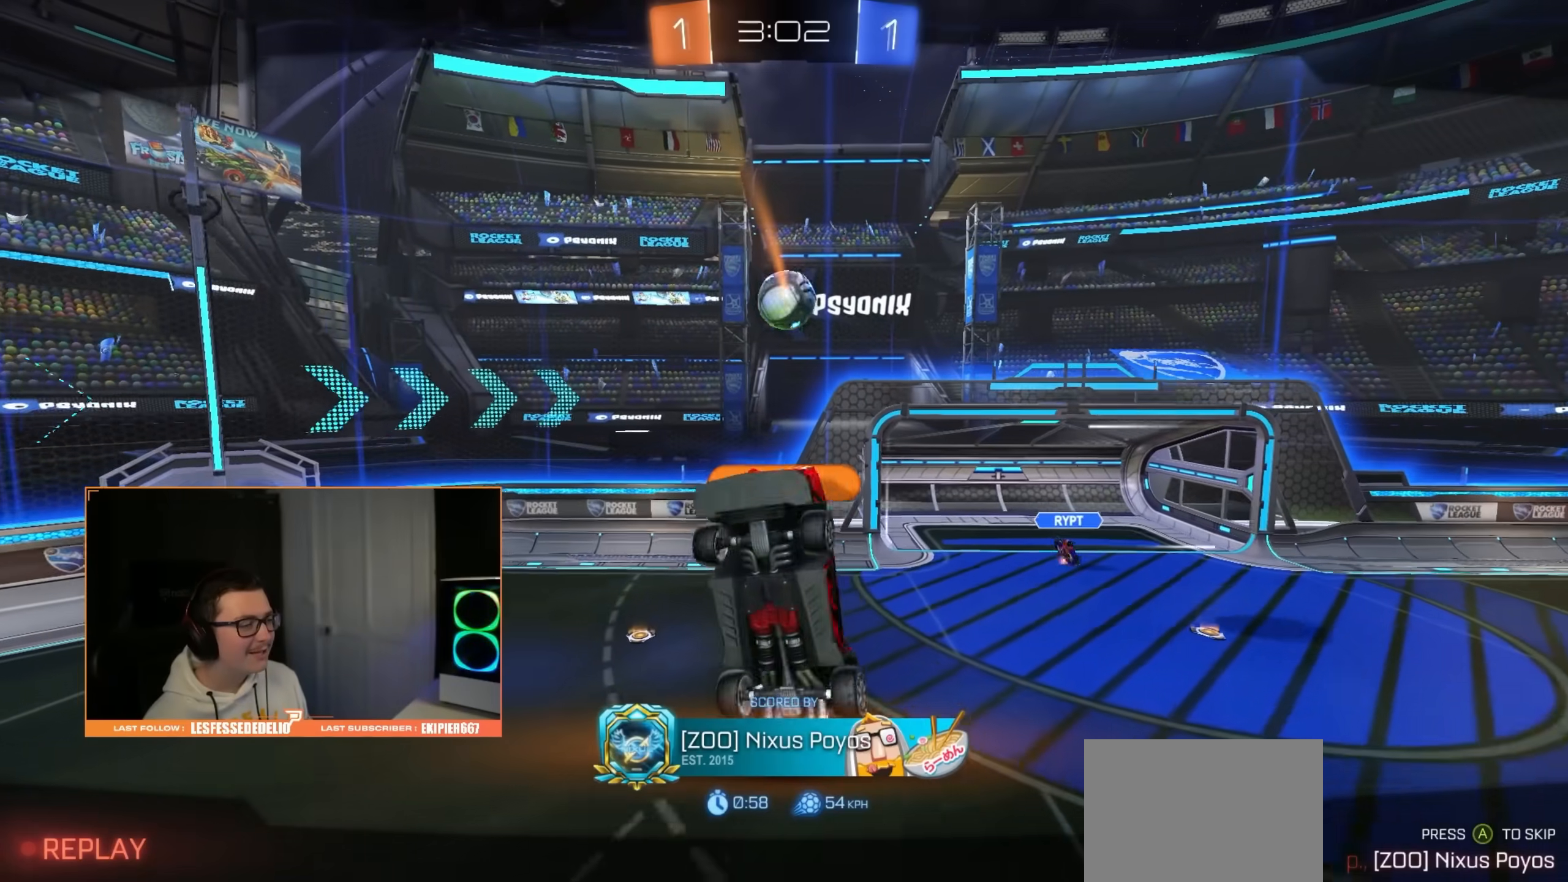
{"buttons": [], "left_stick": "center", "right_stick": "center", "events": []}
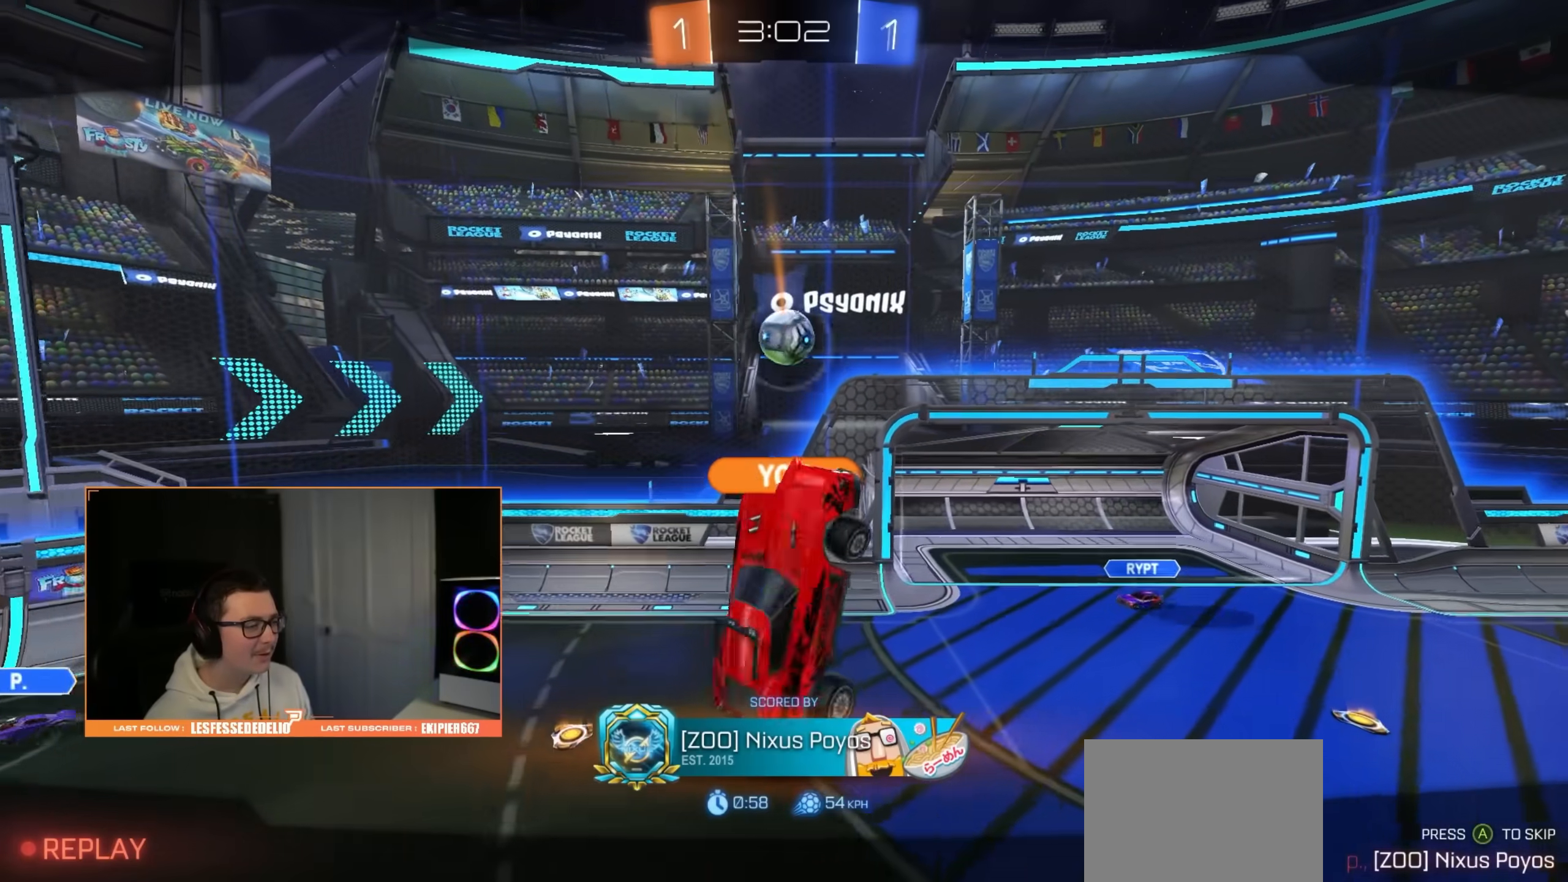
{"buttons": ["R2"], "left_stick": "center", "right_stick": "center", "events": [[400, "R2", "down"]]}
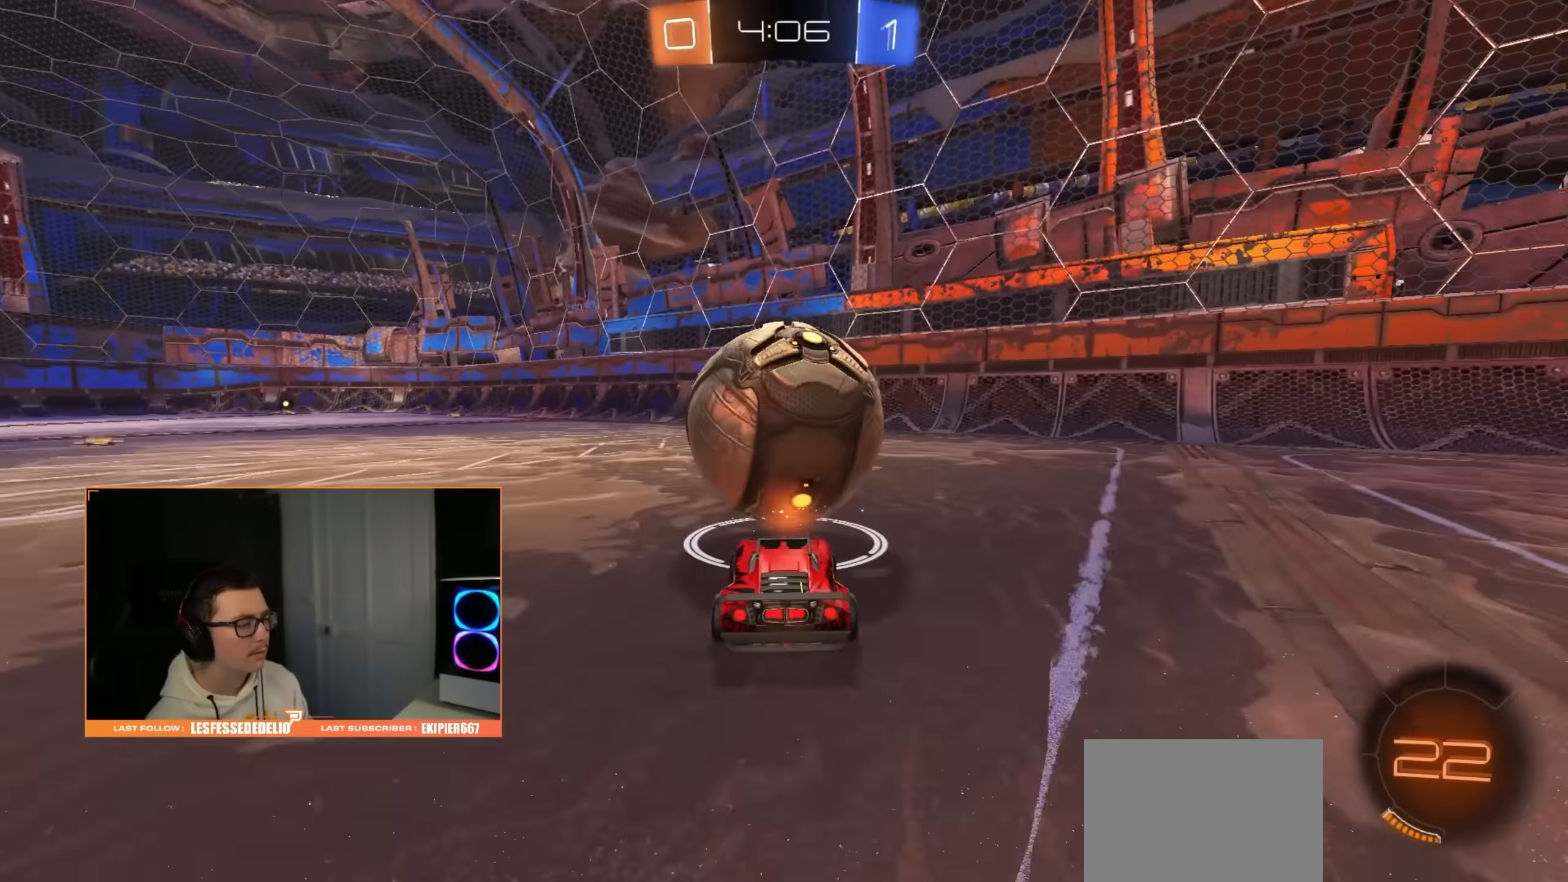
{"buttons": ["R2"], "left_stick": "center", "right_stick": "center", "events": [[67, "left_stick", "down-left"], [167, "left_stick", "center"]]}
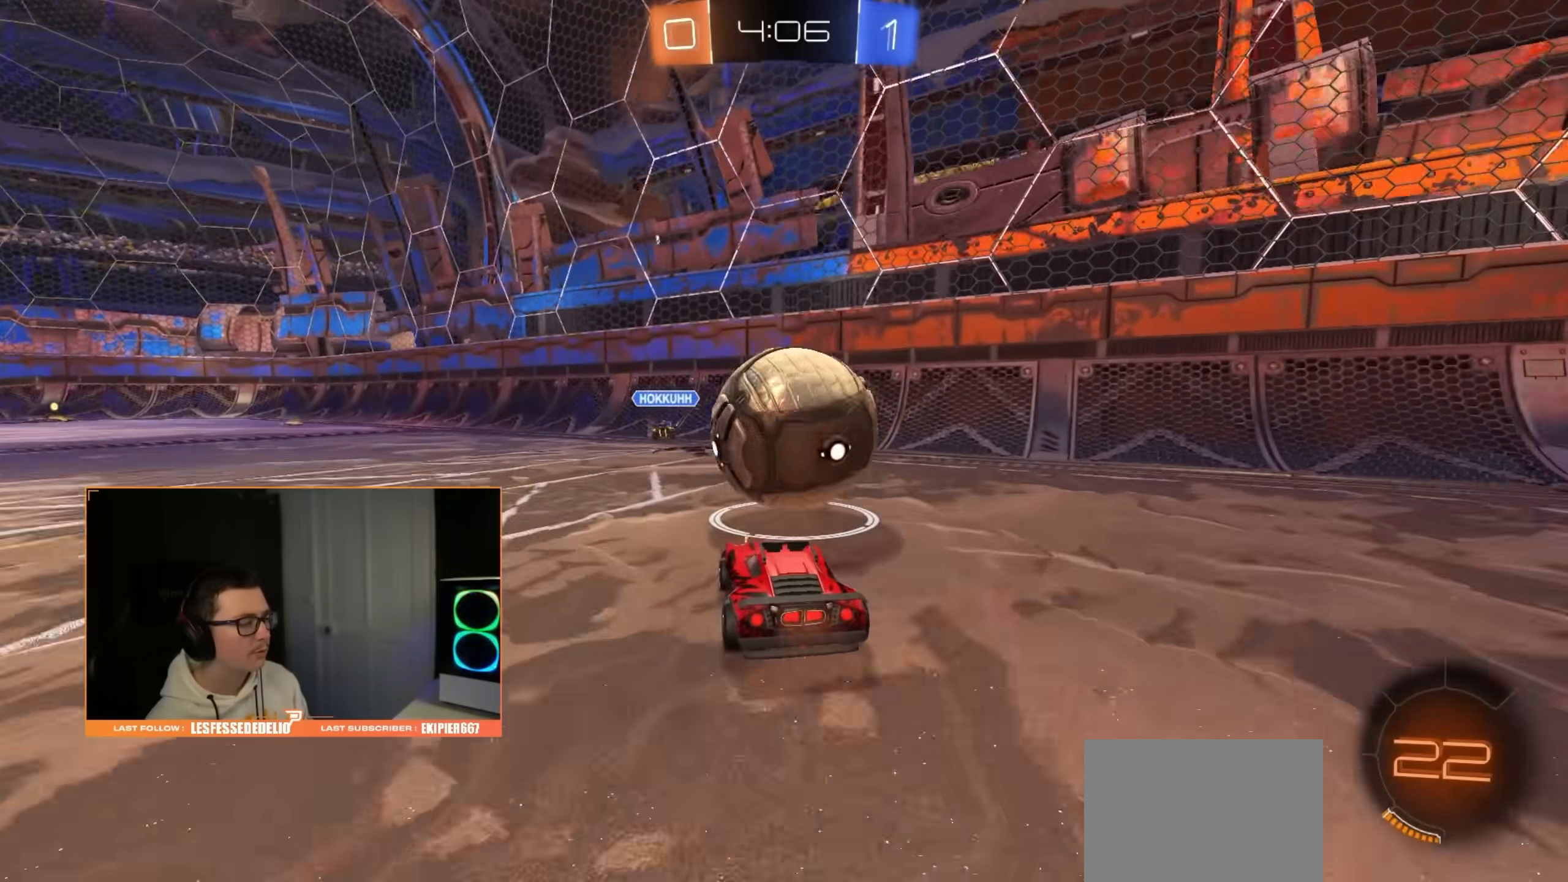
{"buttons": ["R2"], "left_stick": "right", "right_stick": "center", "events": [[117, "left_stick", "right"], [283, "left_stick", "center"], [333, "left_stick", "right"]]}
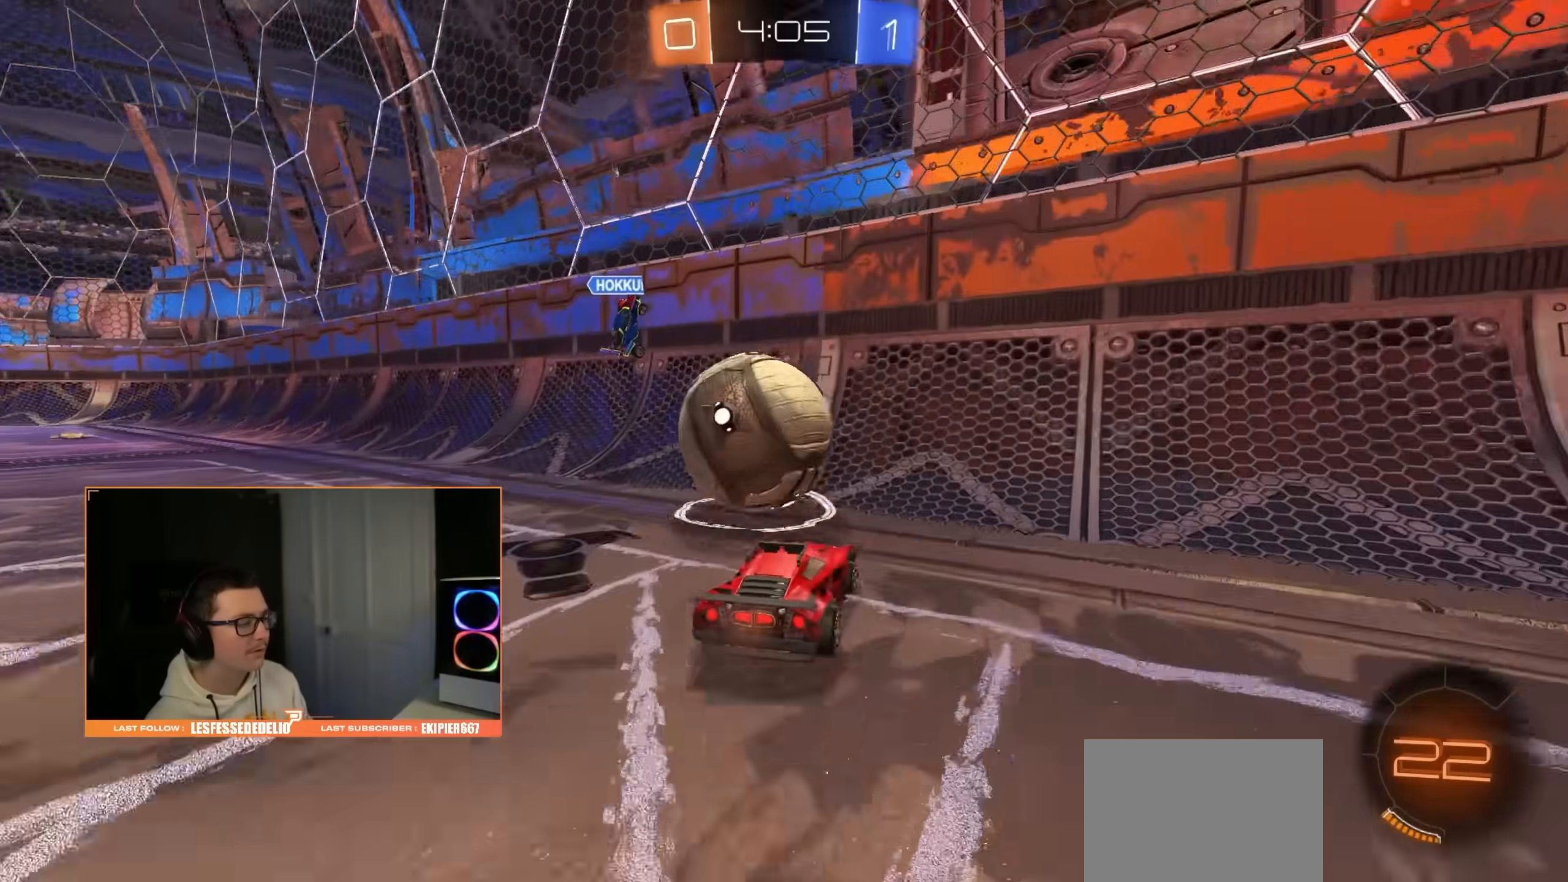
{"buttons": ["R2"], "left_stick": "right", "right_stick": "center", "events": []}